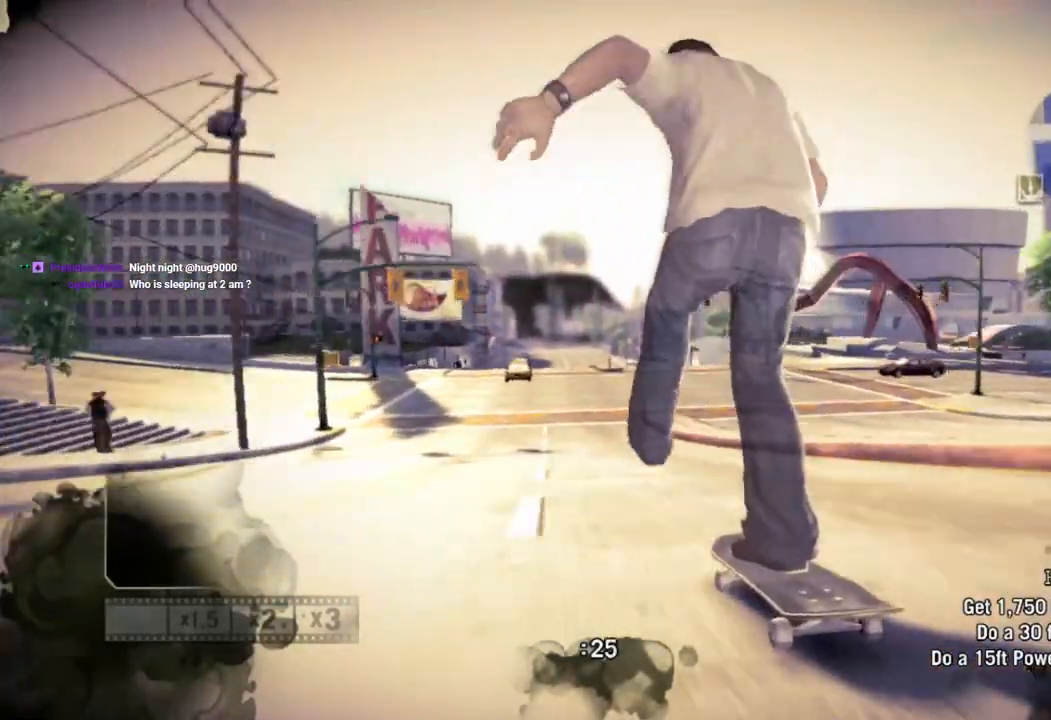
Gameplay with a controller (PlayStation layout); each line is a JSON object with the inputs held at the frame after it (dt_ms = milliseconds from this image to that frame). "events" lists button and stick changes between this image and that frame as [ms after this image, input, new state], when the widget could be followed in between.
{"dt_ms": 500, "buttons": ["SQUARE"], "left_stick": "center", "right_stick": "center", "events": []}
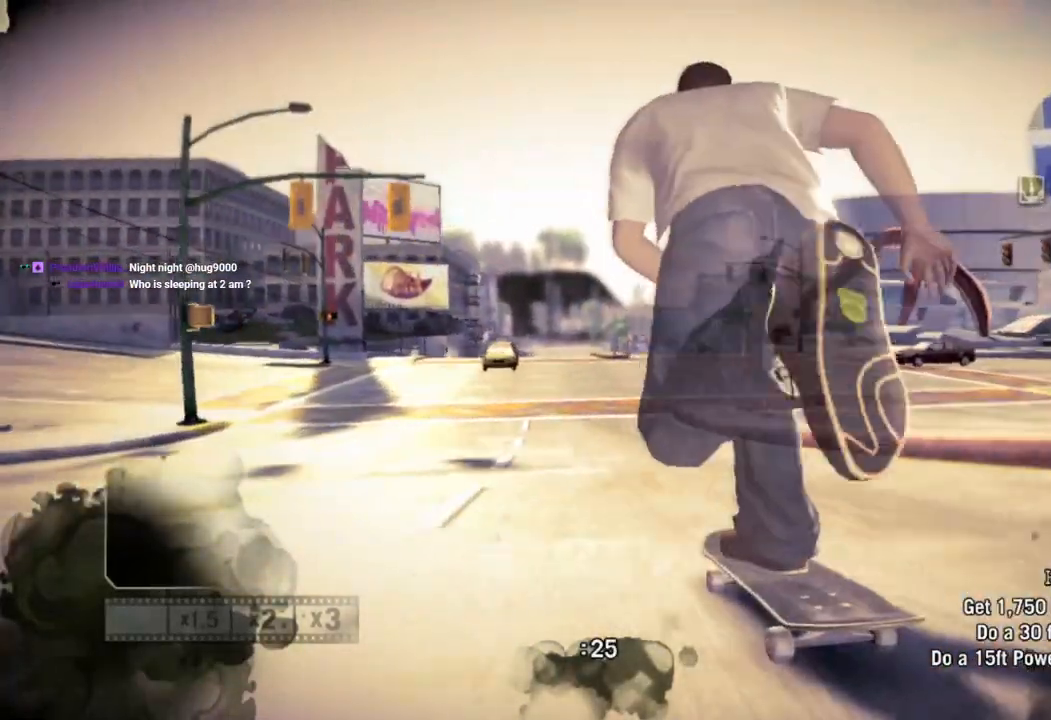
{"dt_ms": 500, "buttons": ["SQUARE"], "left_stick": "center", "right_stick": "center", "events": []}
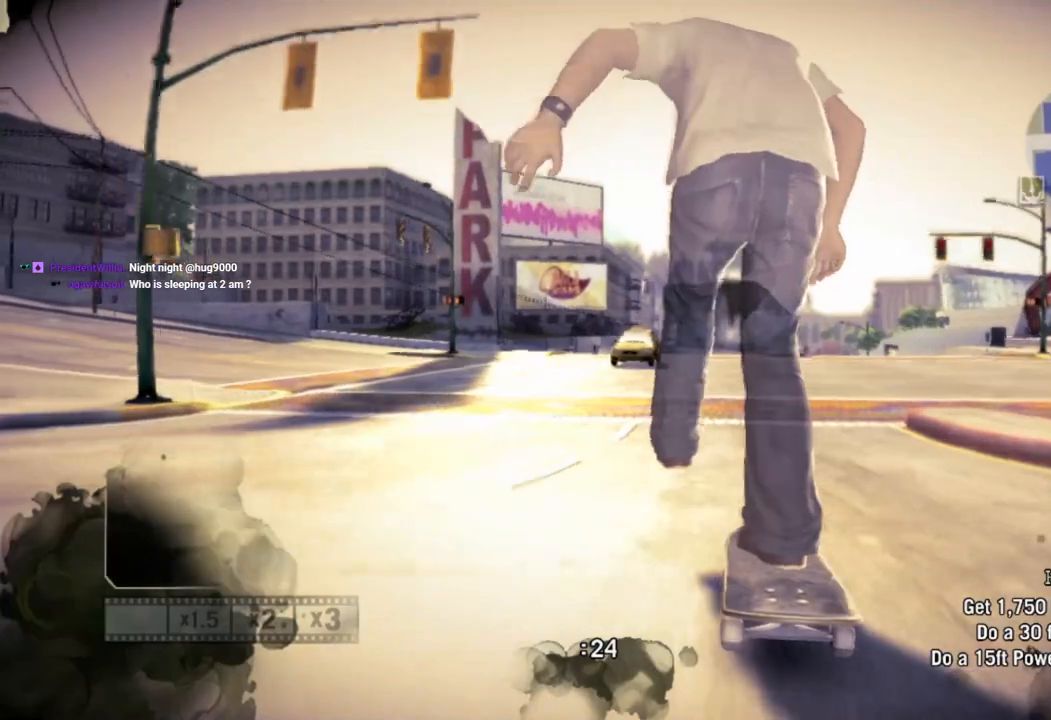
{"dt_ms": 500, "buttons": [], "left_stick": "center", "right_stick": "down-left", "events": [[183, "SQUARE", "up"], [367, "right_stick", "down-left"]]}
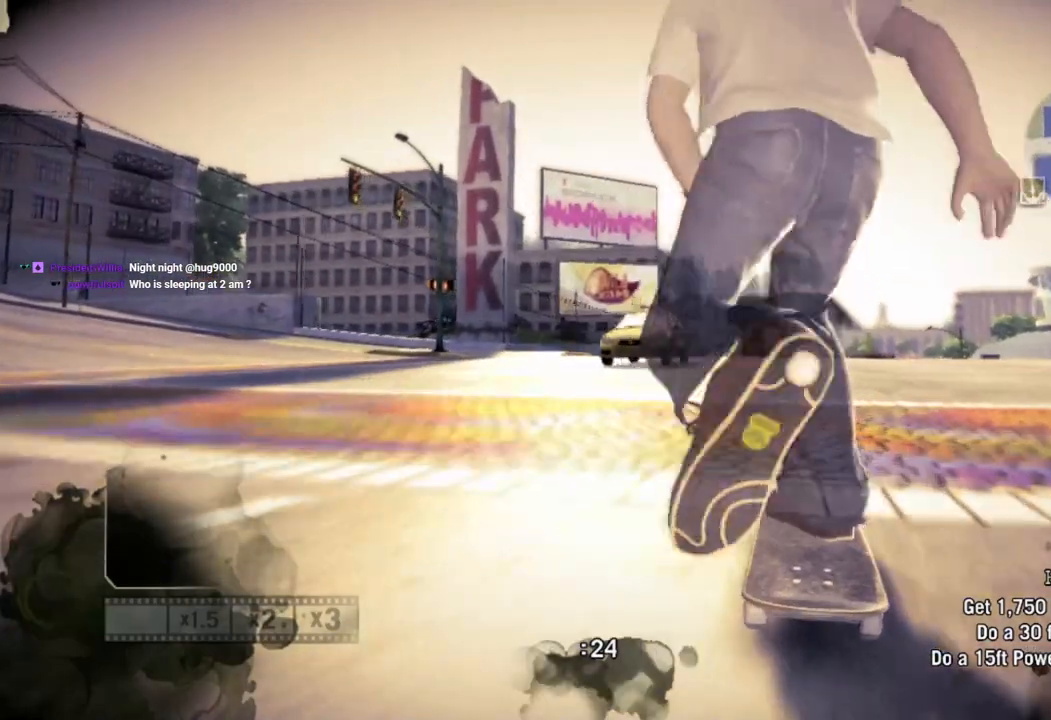
{"dt_ms": 500, "buttons": [], "left_stick": "left", "right_stick": "down-left", "events": [[433, "left_stick", "left"]]}
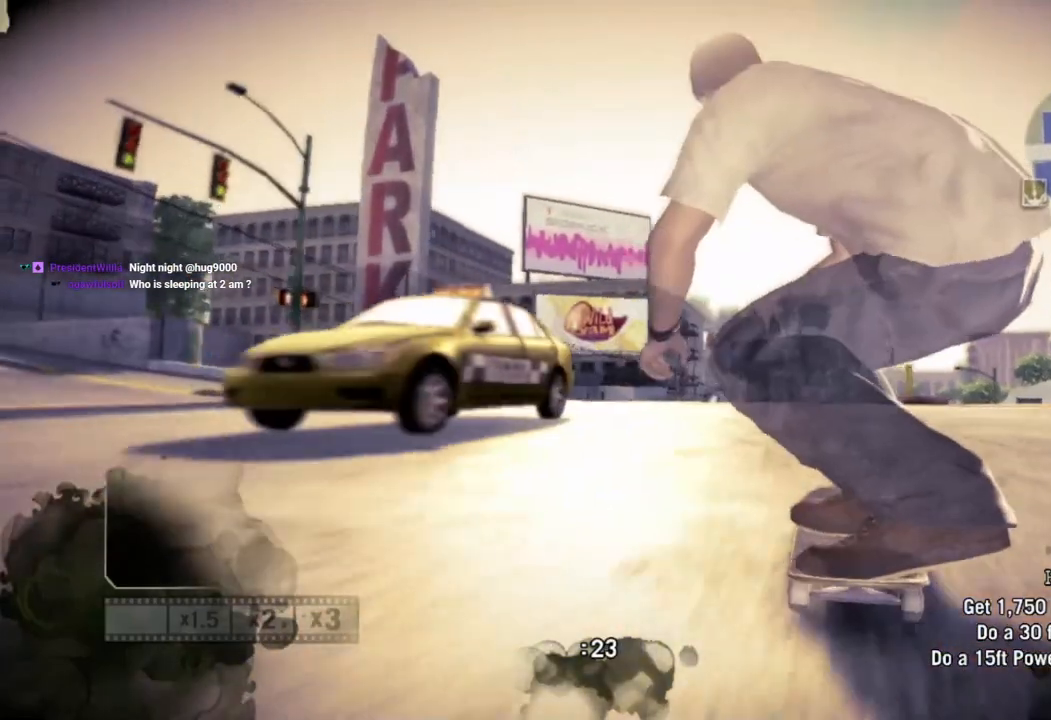
{"dt_ms": 500, "buttons": [], "left_stick": "center", "right_stick": "down-left", "events": [[83, "left_stick", "center"], [300, "left_stick", "right"], [467, "left_stick", "center"]]}
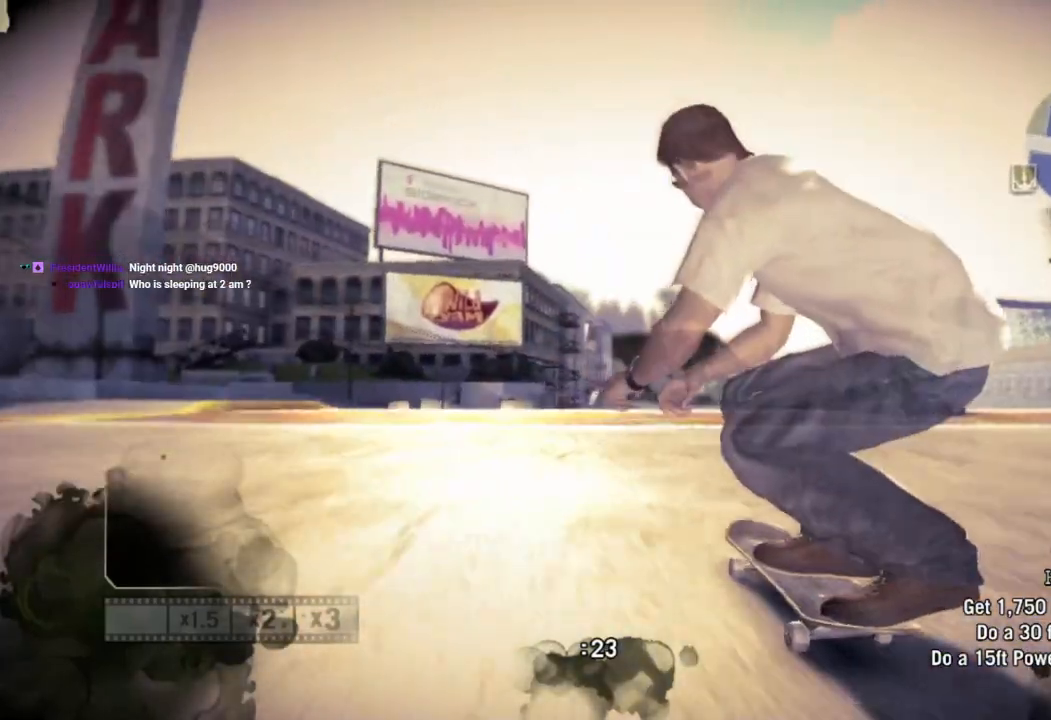
{"dt_ms": 500, "buttons": [], "left_stick": "center", "right_stick": "down-left", "events": []}
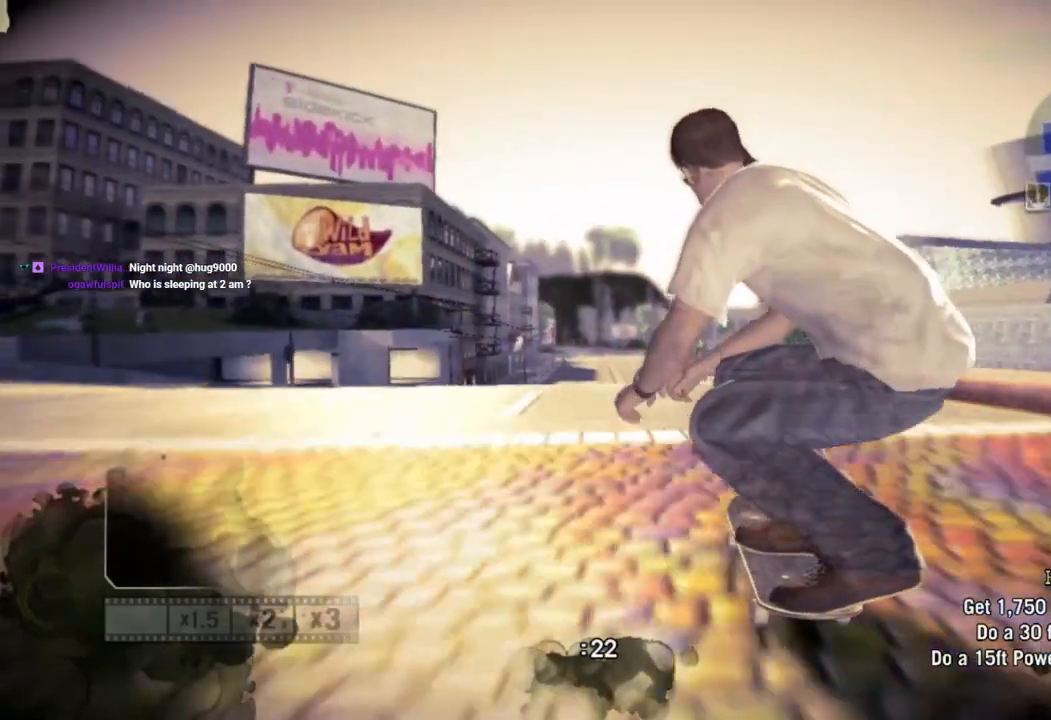
{"dt_ms": 500, "buttons": [], "left_stick": "center", "right_stick": "up", "events": [[450, "right_stick", "up"]]}
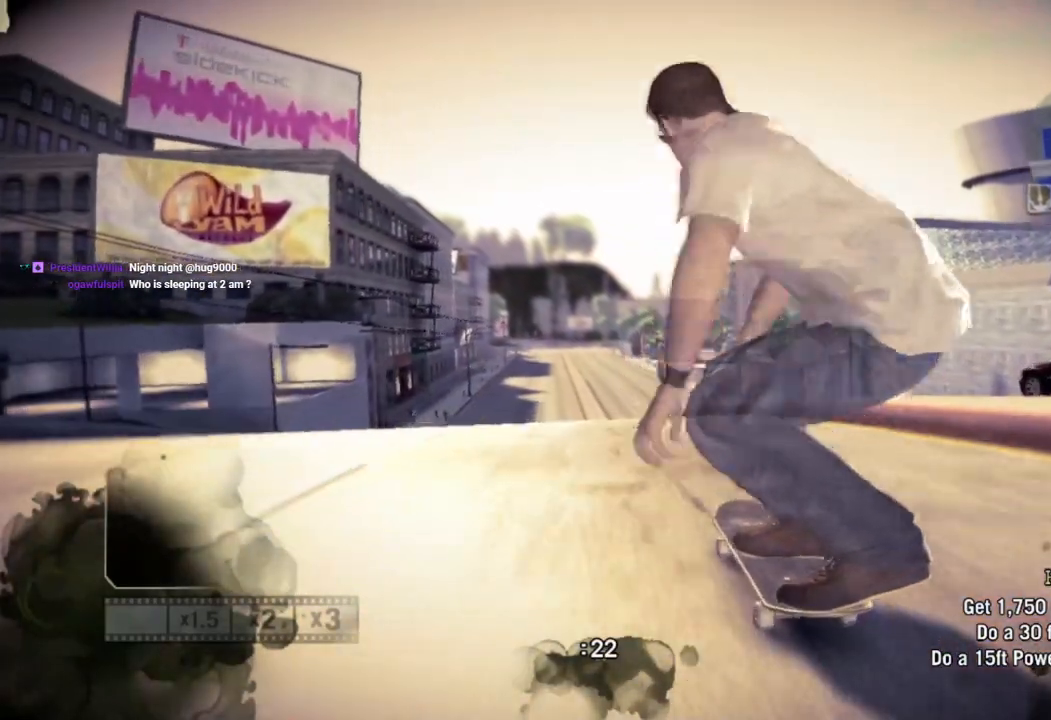
{"dt_ms": 500, "buttons": ["R2"], "left_stick": "center", "right_stick": "center", "events": [[50, "right_stick", "up-left"], [250, "right_stick", "center"], [300, "R2", "down"]]}
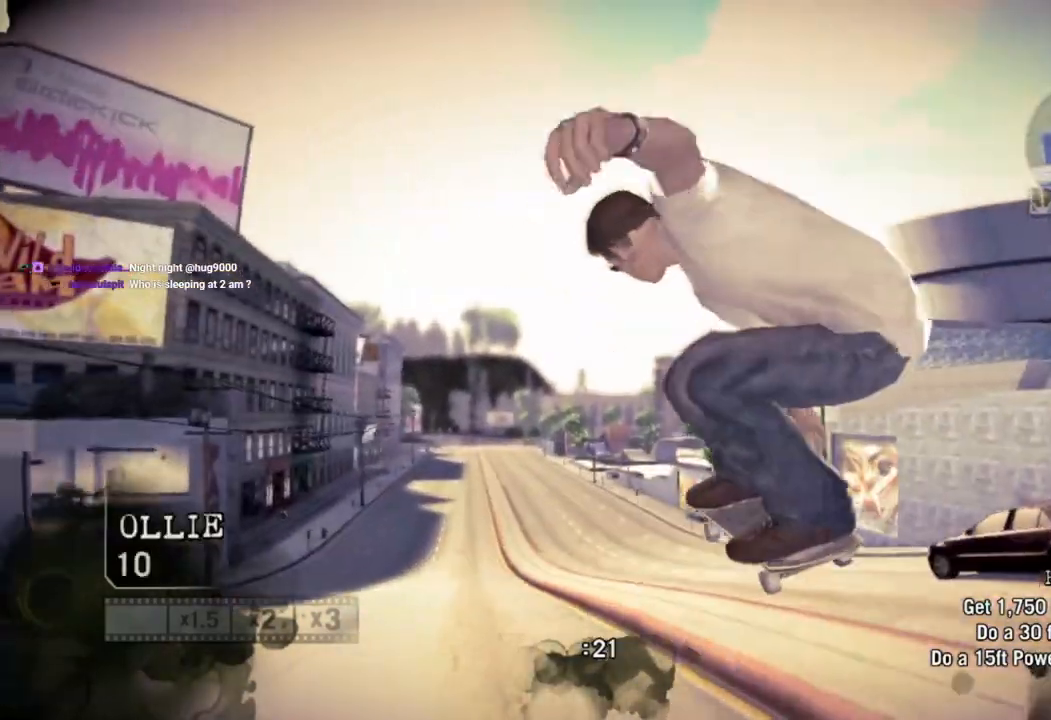
{"dt_ms": 500, "buttons": ["R2"], "left_stick": "center", "right_stick": "center", "events": []}
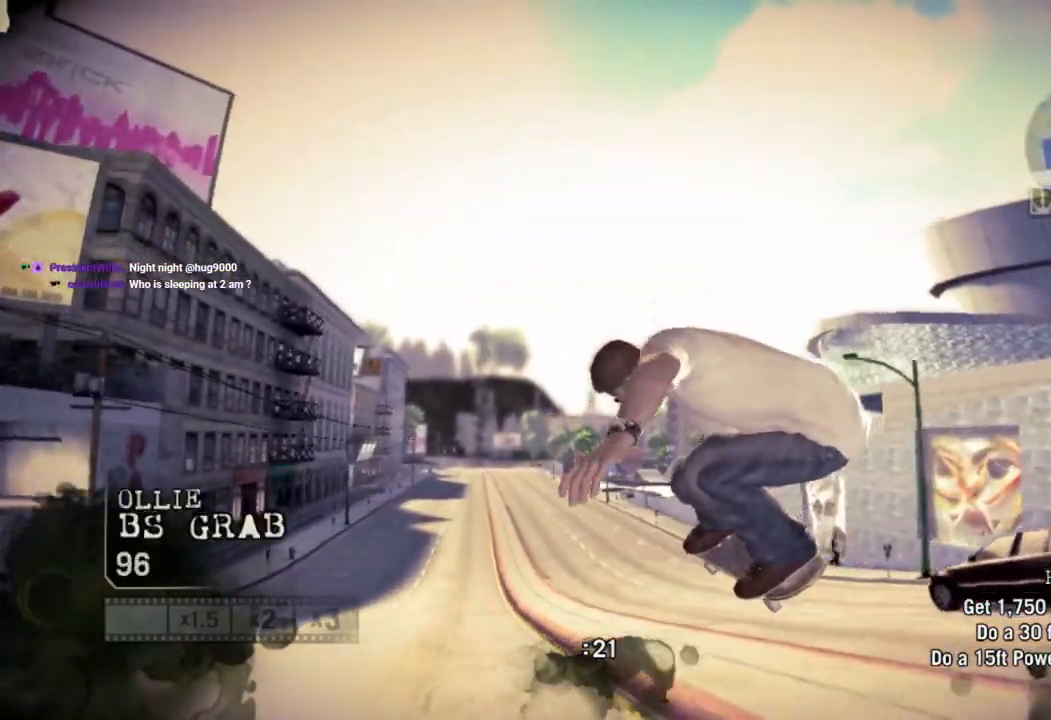
{"dt_ms": 500, "buttons": [], "left_stick": "center", "right_stick": "center", "events": [[33, "R2", "up"]]}
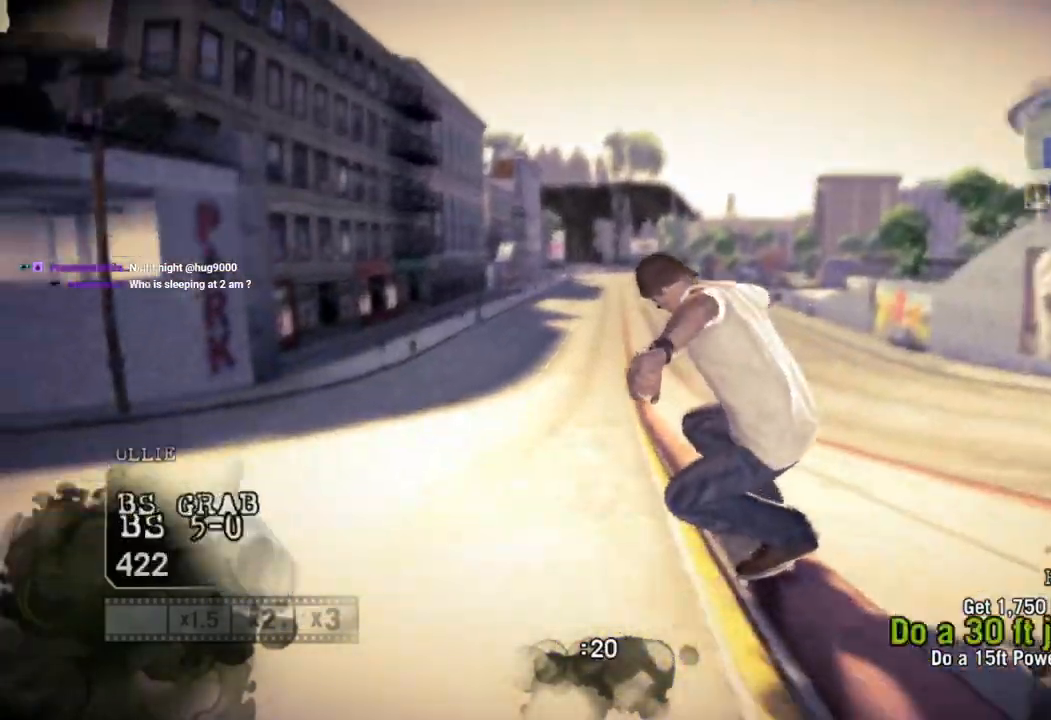
{"dt_ms": 500, "buttons": [], "left_stick": "center", "right_stick": "center", "events": [[233, "left_stick", "right"], [400, "left_stick", "center"]]}
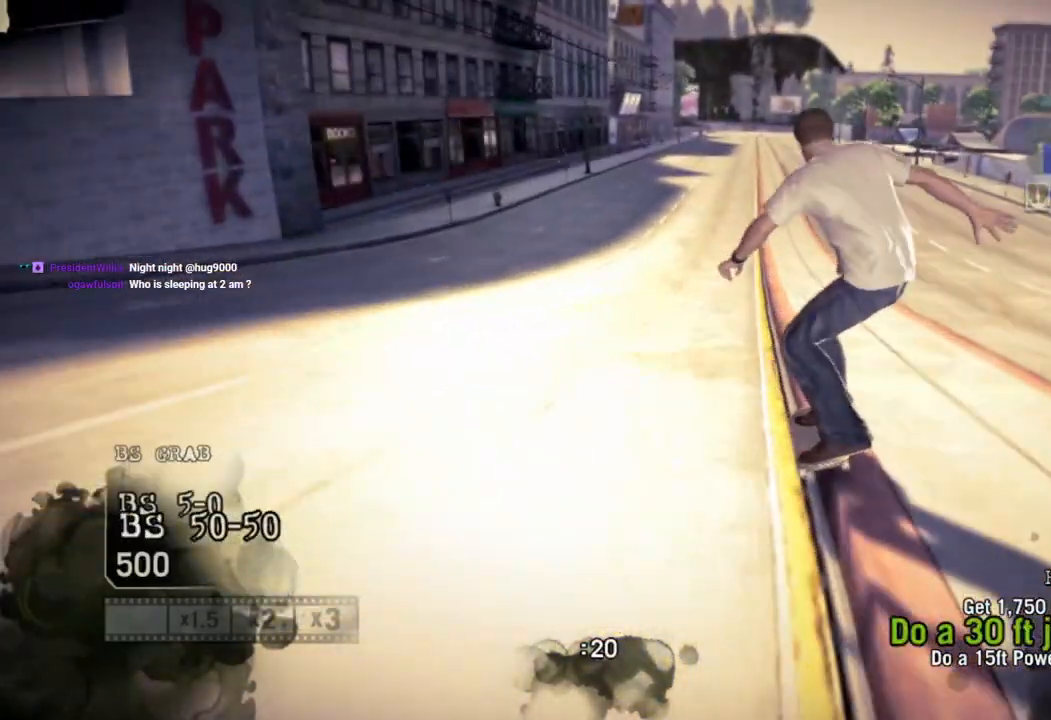
{"dt_ms": 500, "buttons": [], "left_stick": "right", "right_stick": "center", "events": [[367, "left_stick", "right"]]}
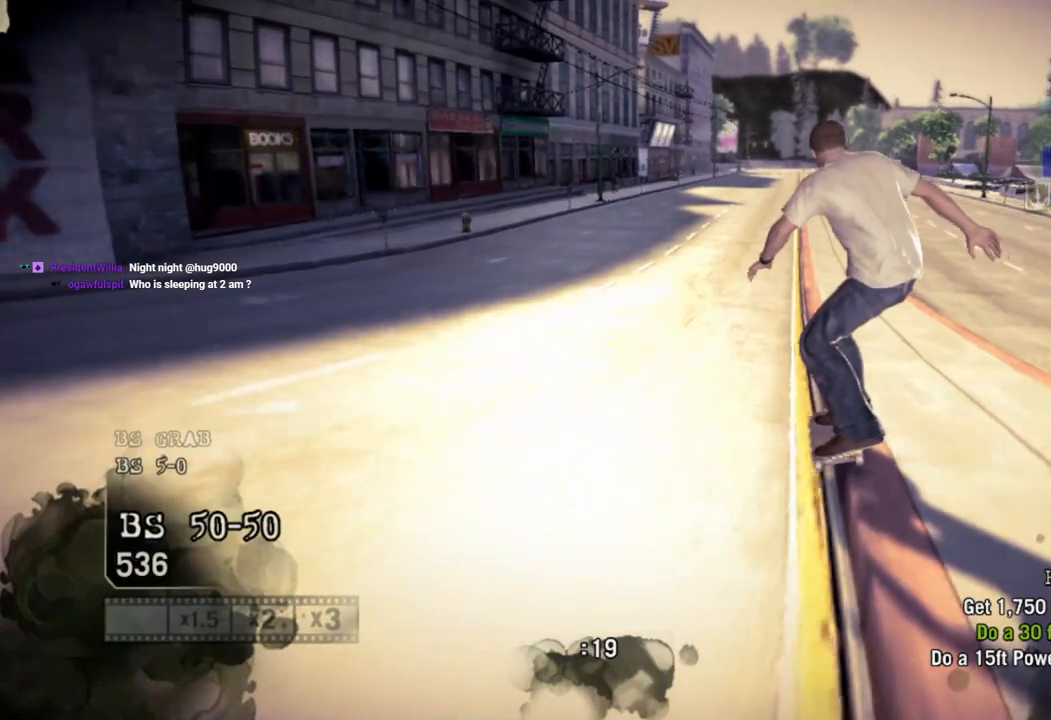
{"dt_ms": 500, "buttons": [], "left_stick": "center", "right_stick": "center", "events": [[17, "left_stick", "center"], [267, "right_stick", "down-left"], [367, "right_stick", "up"], [467, "right_stick", "center"]]}
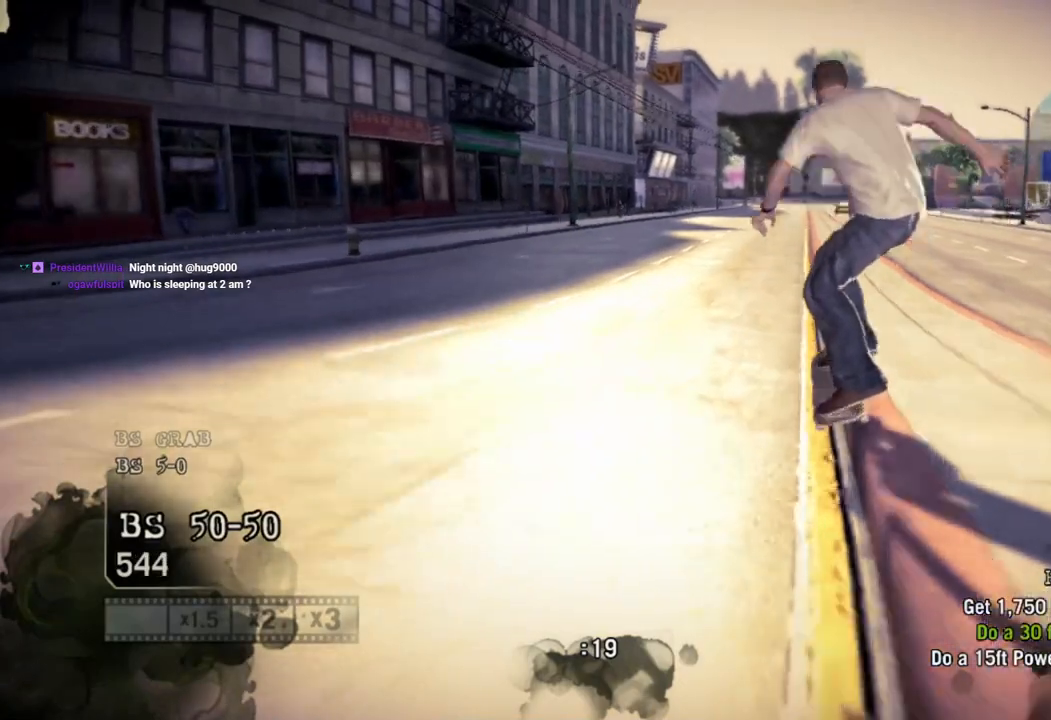
{"dt_ms": 500, "buttons": [], "left_stick": "center", "right_stick": "center", "events": []}
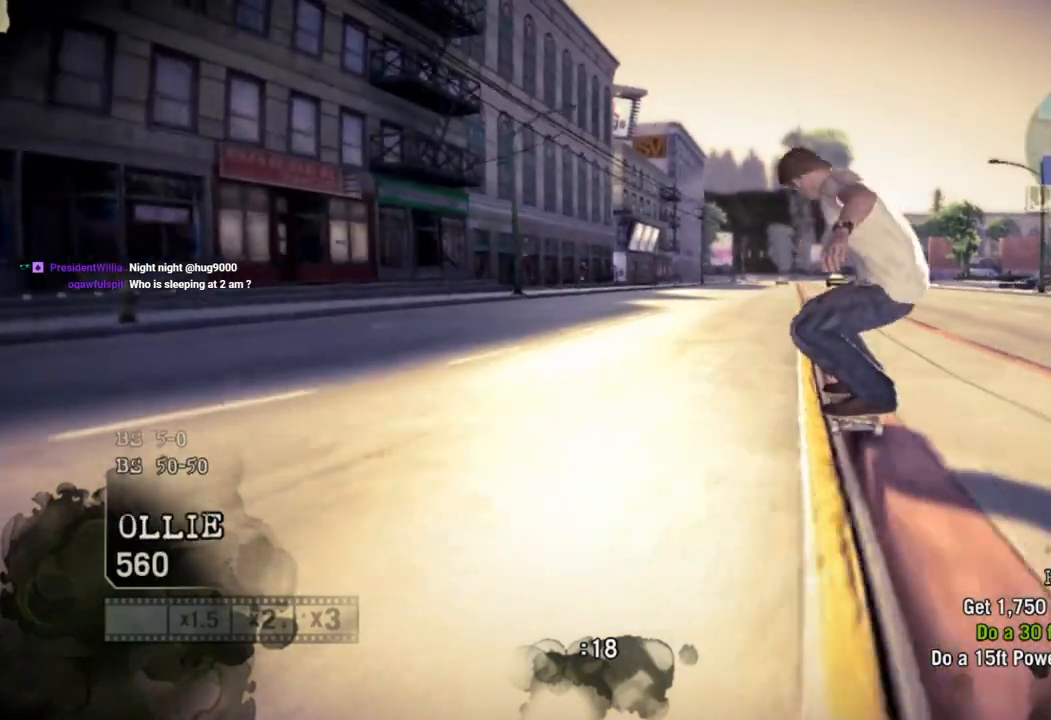
{"dt_ms": 500, "buttons": [], "left_stick": "center", "right_stick": "center", "events": []}
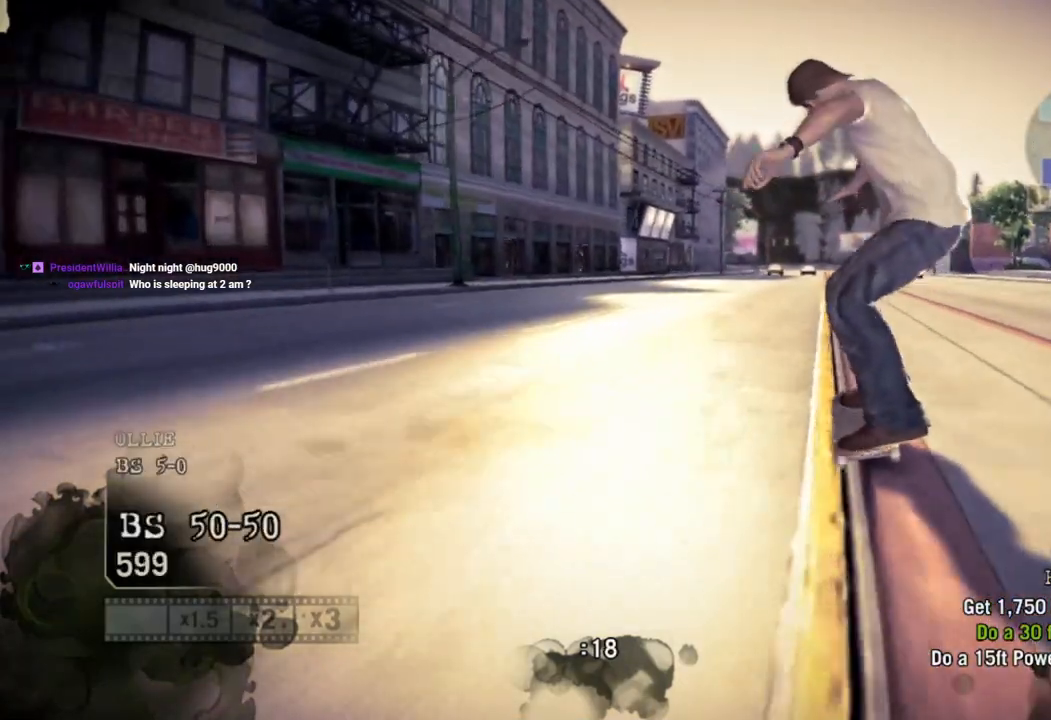
{"dt_ms": 500, "buttons": [], "left_stick": "center", "right_stick": "center", "events": [[133, "left_stick", "left"], [267, "left_stick", "center"]]}
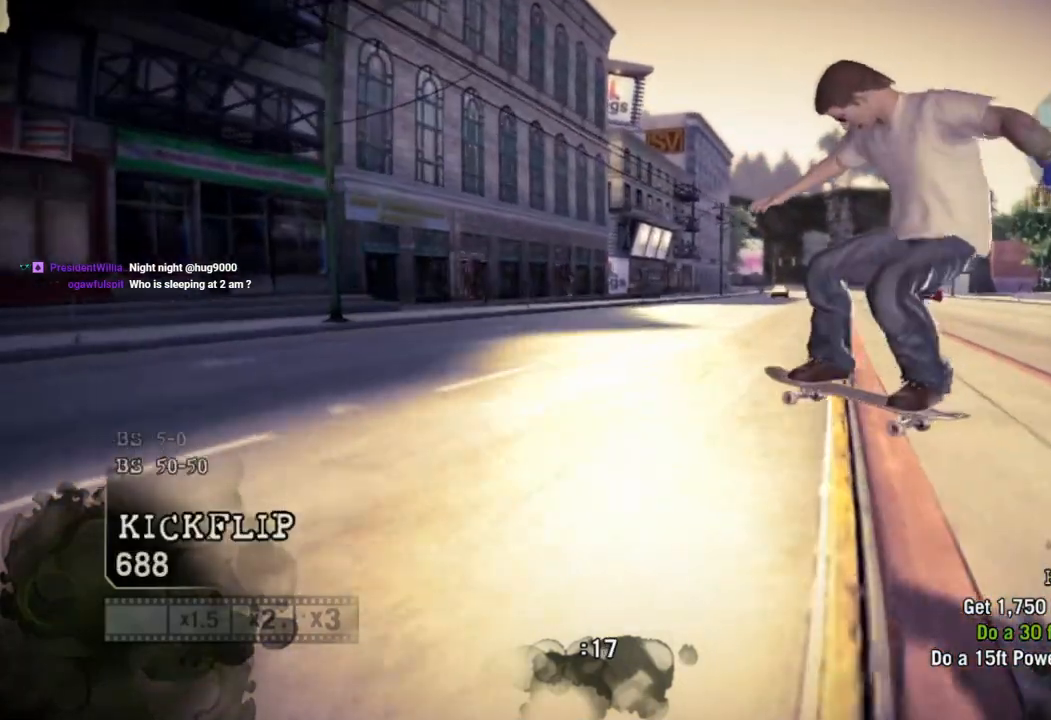
{"dt_ms": 500, "buttons": [], "left_stick": "left", "right_stick": "up", "events": [[283, "left_stick", "left"], [283, "right_stick", "down-left"], [417, "right_stick", "up"]]}
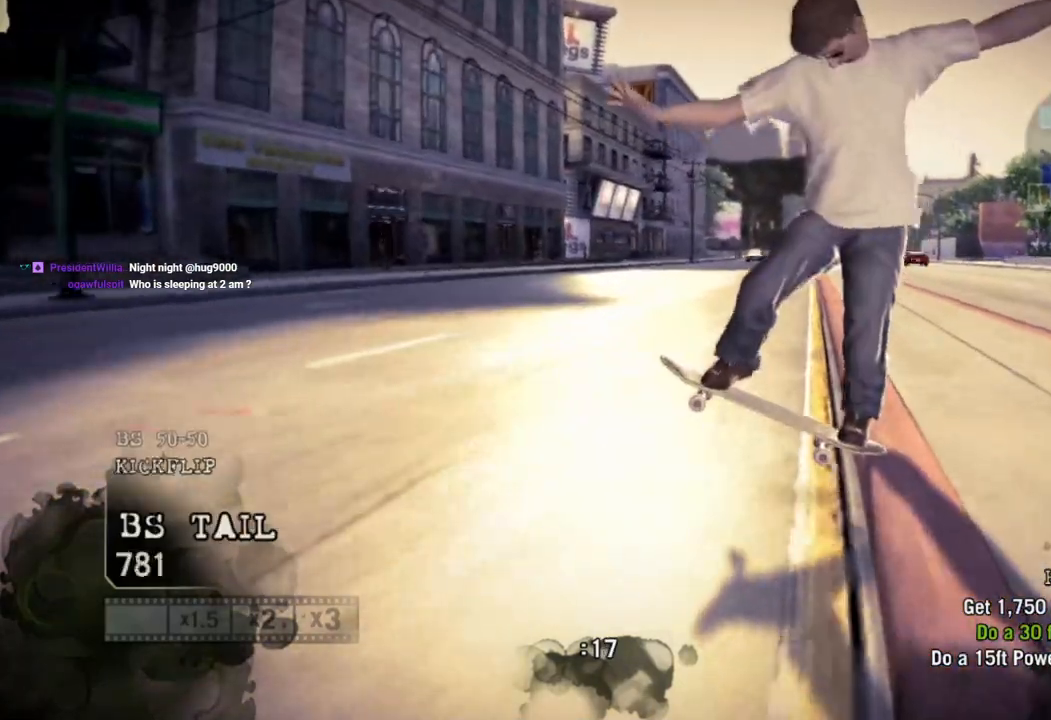
{"dt_ms": 500, "buttons": [], "left_stick": "left", "right_stick": "center", "events": [[33, "right_stick", "center"], [283, "left_stick", "center"], [483, "left_stick", "left"]]}
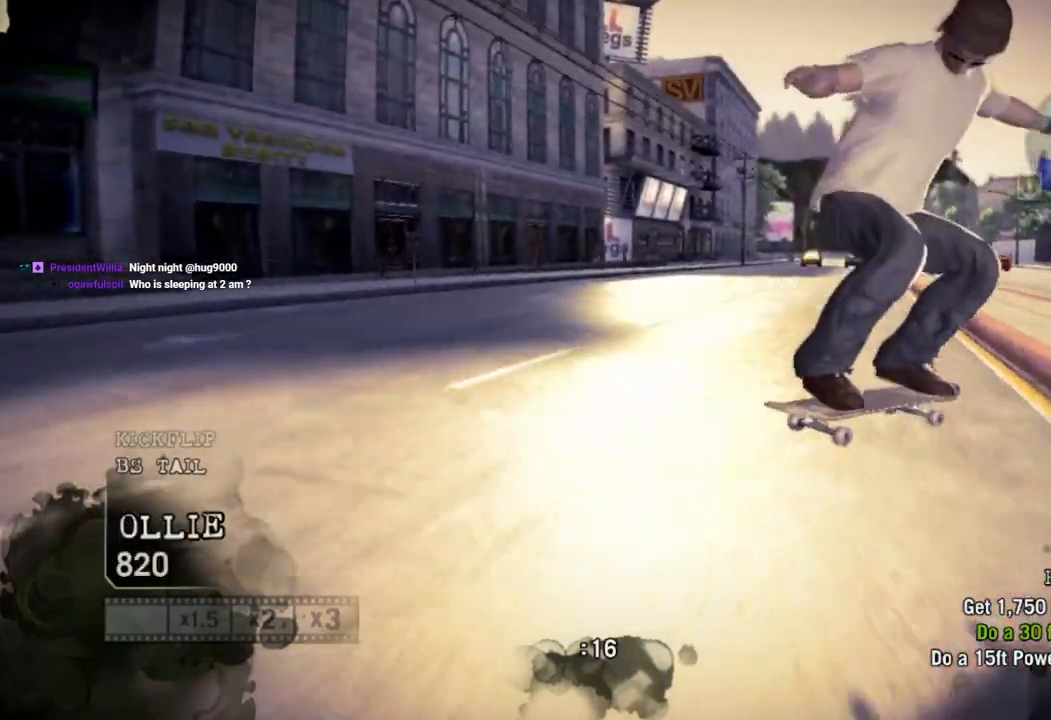
{"dt_ms": 500, "buttons": [], "left_stick": "center", "right_stick": "center", "events": [[150, "left_stick", "center"], [400, "left_stick", "left"], [500, "left_stick", "center"]]}
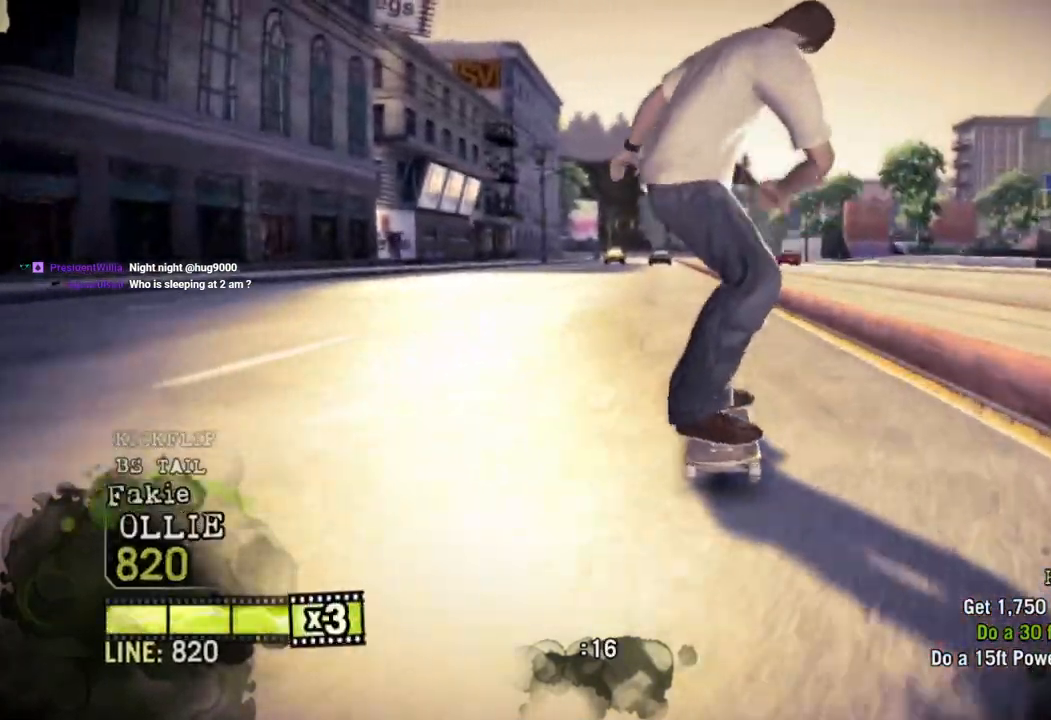
{"dt_ms": 500, "buttons": ["SQUARE"], "left_stick": "center", "right_stick": "center", "events": [[100, "SQUARE", "down"]]}
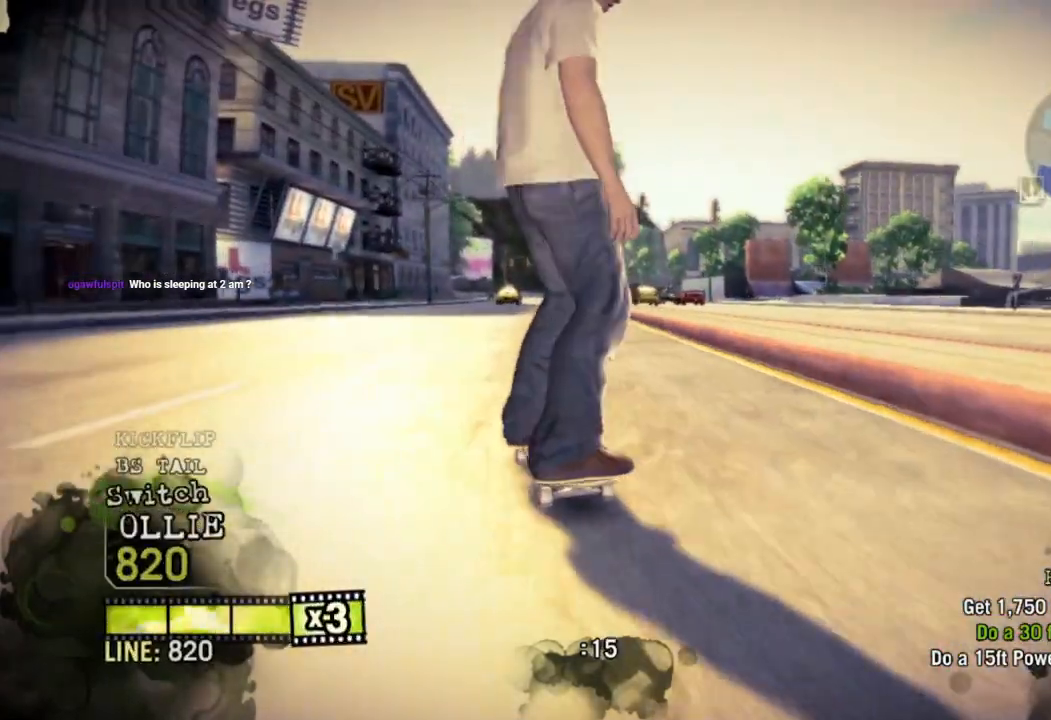
{"dt_ms": 500, "buttons": ["SQUARE"], "left_stick": "center", "right_stick": "center", "events": [[100, "left_stick", "right"], [250, "left_stick", "center"]]}
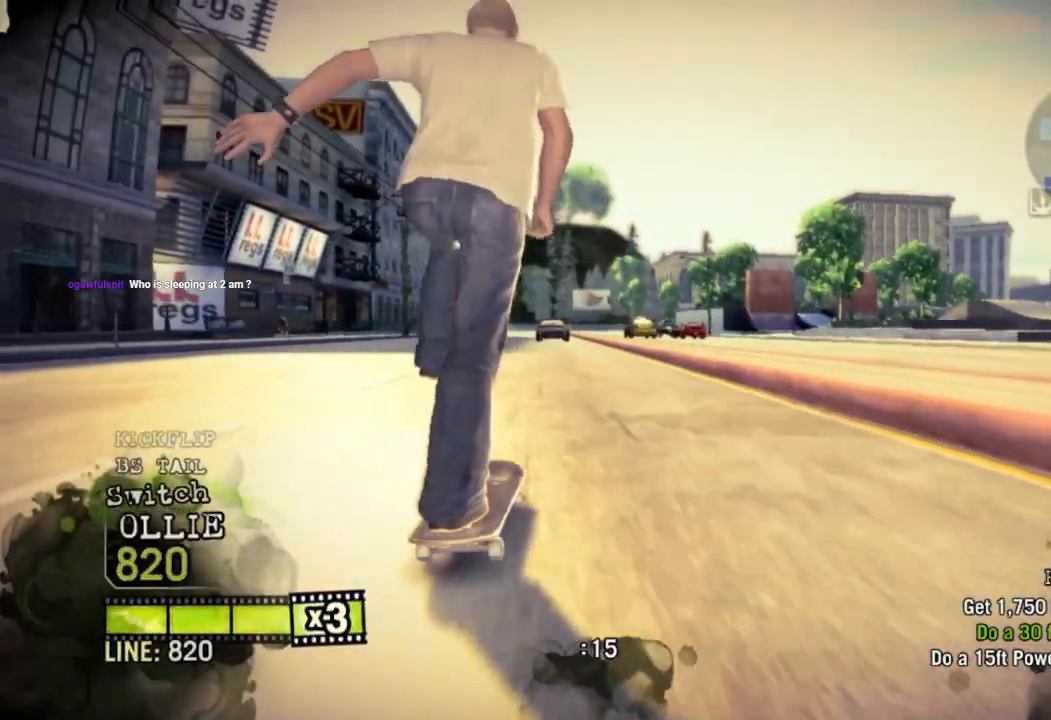
{"dt_ms": 500, "buttons": ["SQUARE"], "left_stick": "left", "right_stick": "center", "events": [[383, "left_stick", "left"]]}
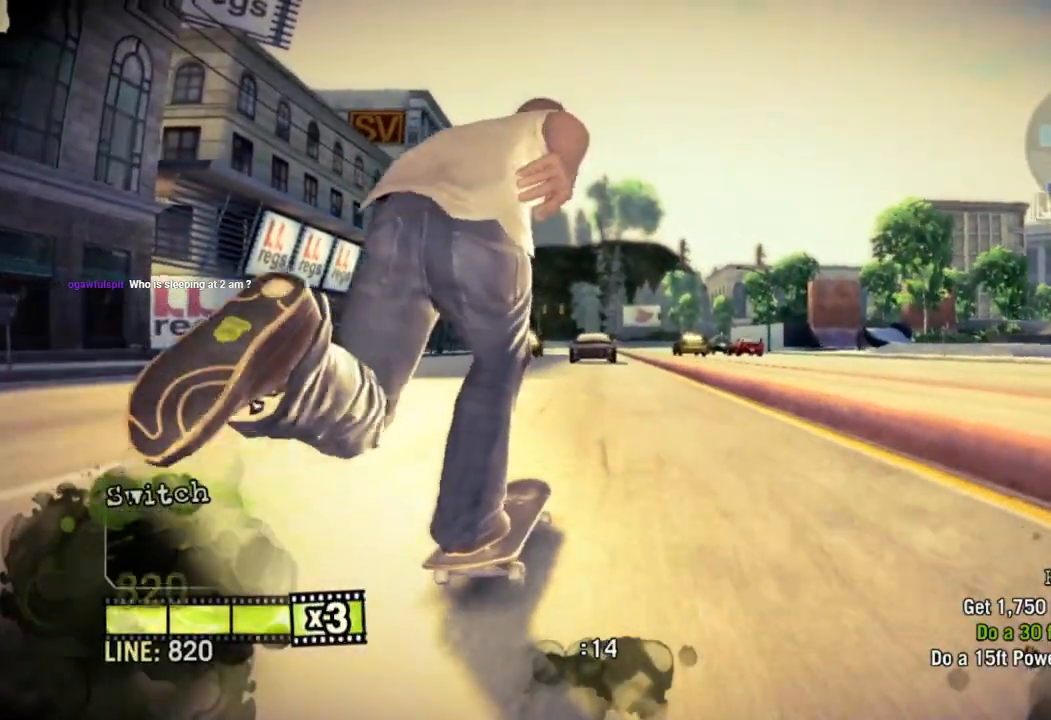
{"dt_ms": 500, "buttons": ["SQUARE"], "left_stick": "center", "right_stick": "center", "events": [[100, "left_stick", "center"]]}
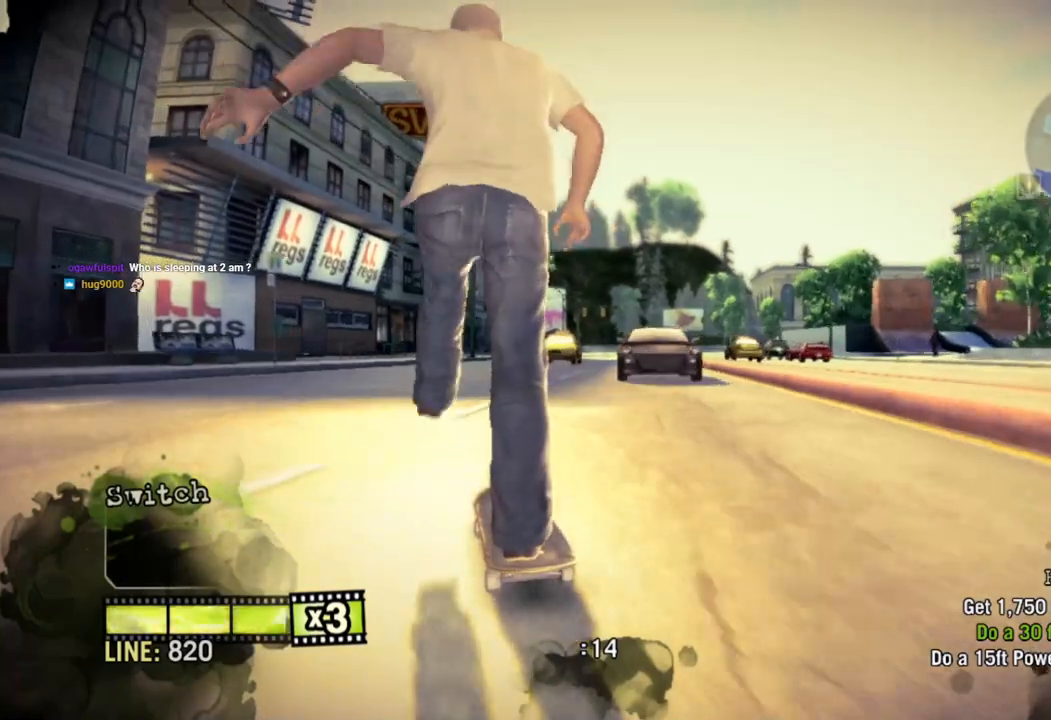
{"dt_ms": 500, "buttons": ["SQUARE"], "left_stick": "center", "right_stick": "center", "events": [[67, "left_stick", "right"], [250, "left_stick", "center"]]}
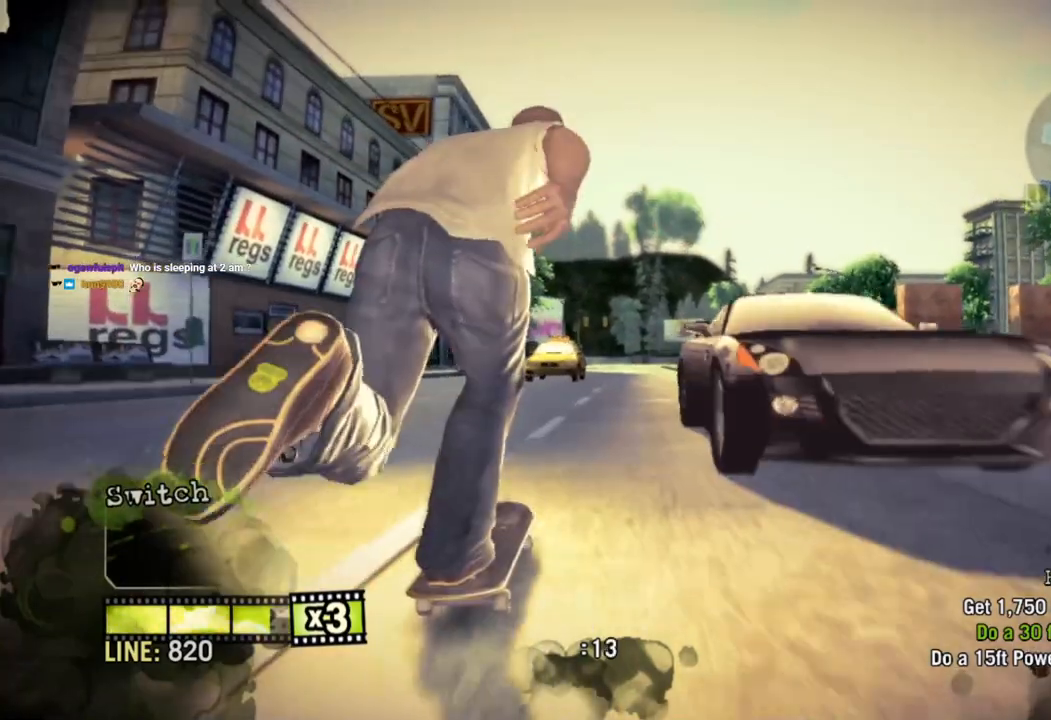
{"dt_ms": 500, "buttons": ["SQUARE"], "left_stick": "center", "right_stick": "center", "events": [[33, "left_stick", "right"], [167, "left_stick", "center"], [400, "left_stick", "right"], [500, "left_stick", "center"]]}
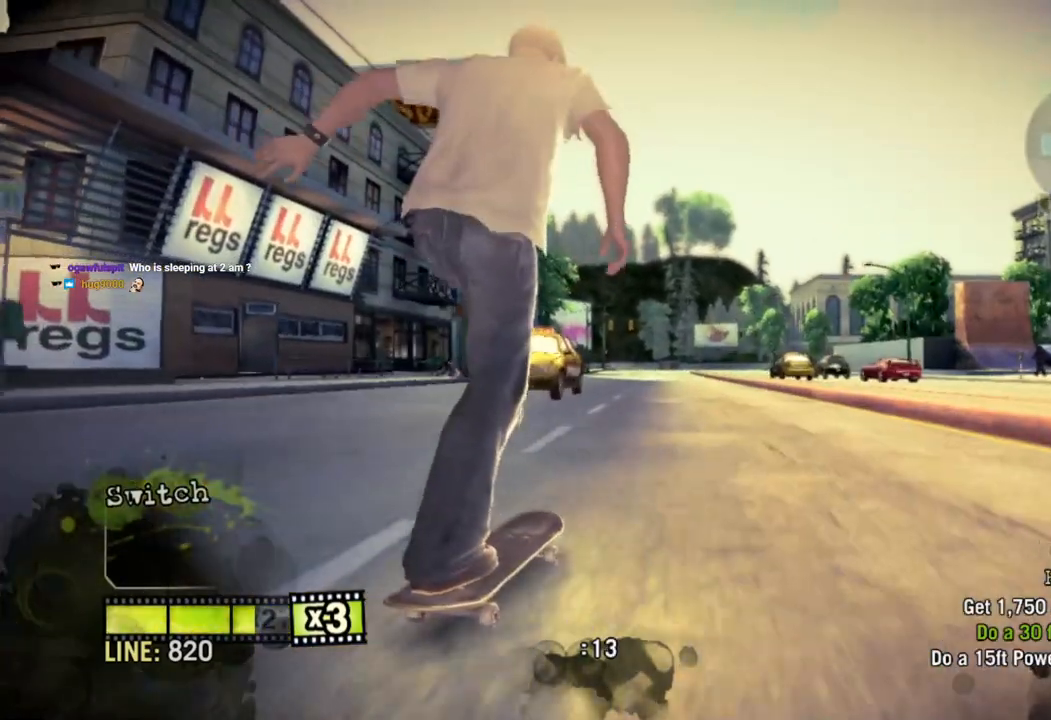
{"dt_ms": 500, "buttons": ["SQUARE"], "left_stick": "center", "right_stick": "center", "events": [[117, "left_stick", "up-left"], [283, "left_stick", "center"]]}
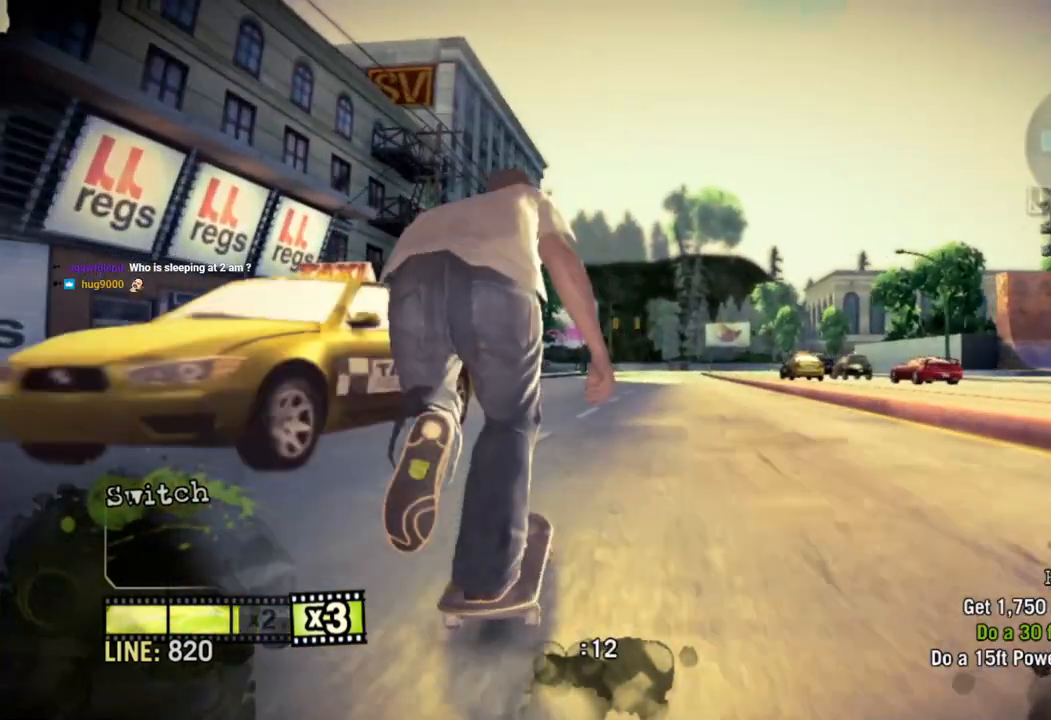
{"dt_ms": 1000, "buttons": ["CROSS"], "left_stick": "center", "right_stick": "center"}